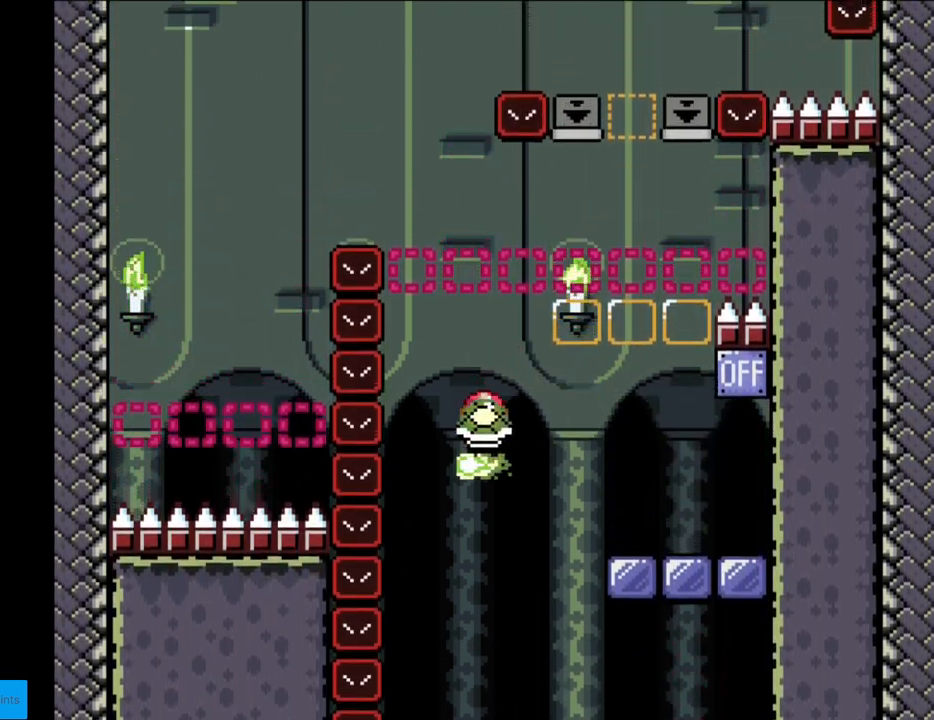
Gameplay with a controller (Nintendo layout); each line is a JSON object with the inputs held at the frame after it. "events" lists button and stick changes between this image and that frame as [ms after this image, input, new state], when the widget could be followed in between. Not read: L3 R3.
{"buttons": ["A", "X", "DPAD_LEFT"], "events": [[17, "DPAD_UP", "down"], [33, "DPAD_LEFT", "down"], [33, "DPAD_UP", "up"], [183, "DPAD_LEFT", "up"], [233, "DPAD_LEFT", "down"]]}
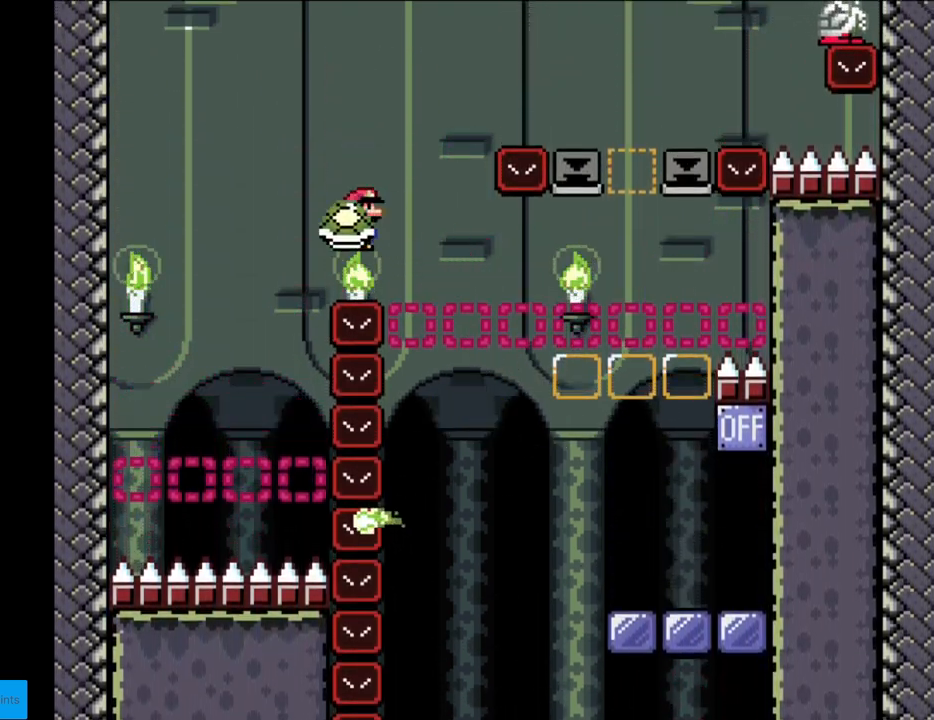
{"buttons": ["A", "X", "DPAD_LEFT"], "events": [[150, "DPAD_LEFT", "up"], [200, "DPAD_RIGHT", "down"], [417, "DPAD_RIGHT", "up"], [450, "DPAD_LEFT", "down"]]}
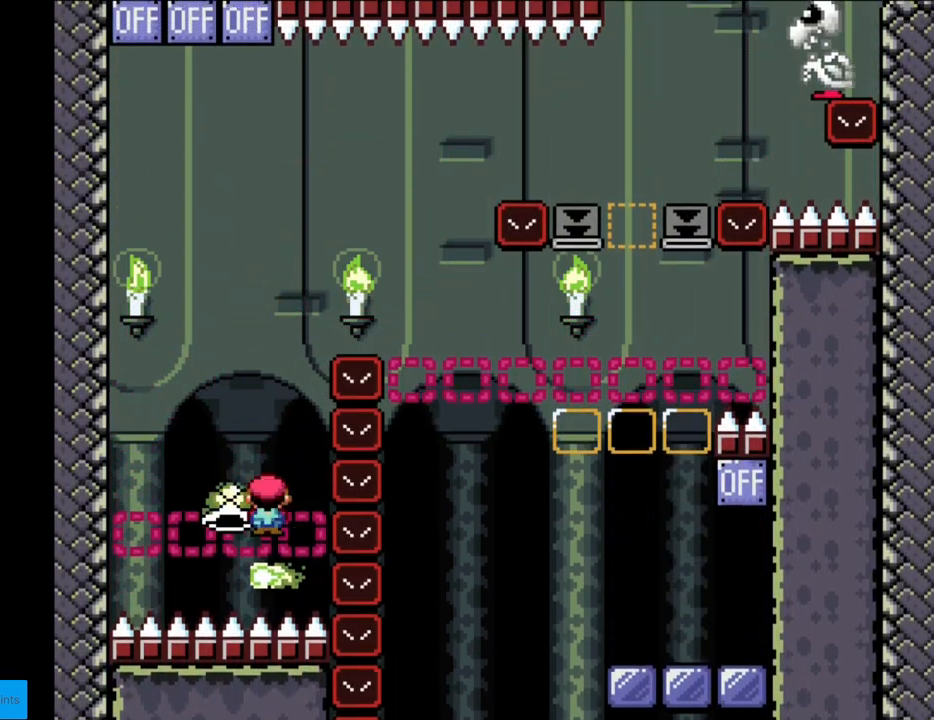
{"buttons": ["A", "X", "Y", "DPAD_LEFT"], "events": [[133, "DPAD_LEFT", "up"], [283, "DPAD_UP", "down"], [300, "X", "up"], [367, "X", "down"], [400, "DPAD_LEFT", "down"], [417, "DPAD_UP", "up"], [500, "Y", "down"]]}
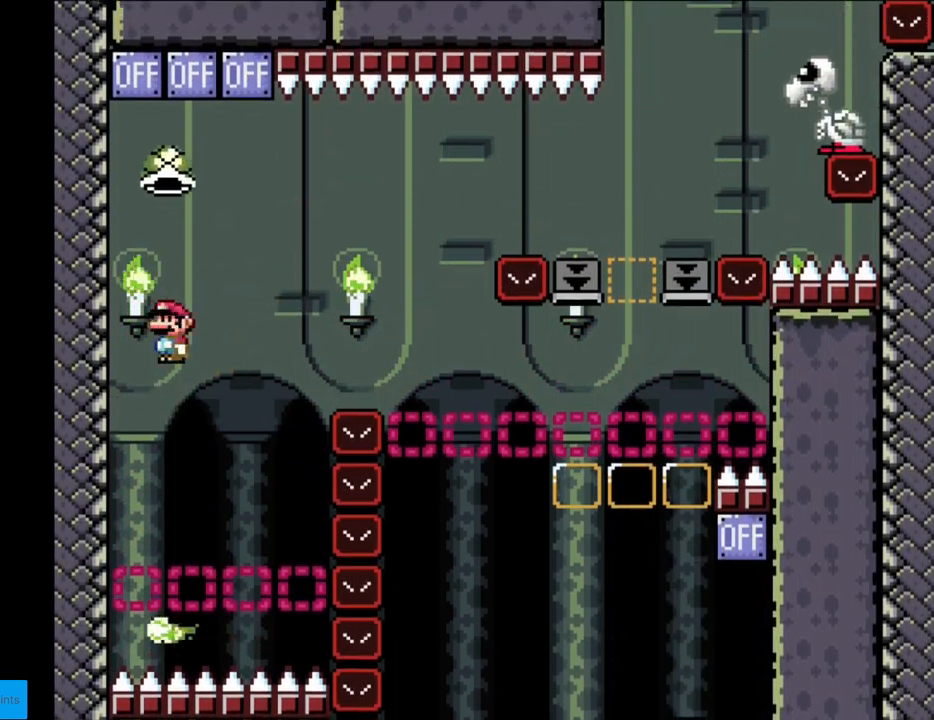
{"buttons": ["Y"], "events": [[17, "A", "up"], [33, "X", "up"], [133, "DPAD_LEFT", "up"]]}
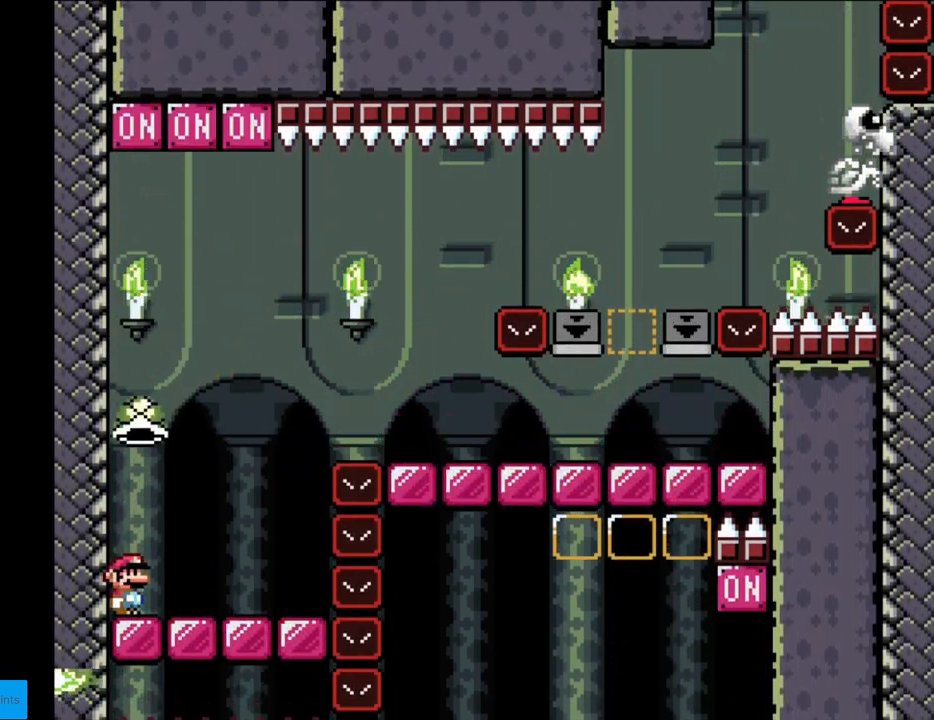
{"buttons": ["B", "Y", "DPAD_RIGHT"], "events": [[50, "DPAD_RIGHT", "down"], [300, "B", "down"]]}
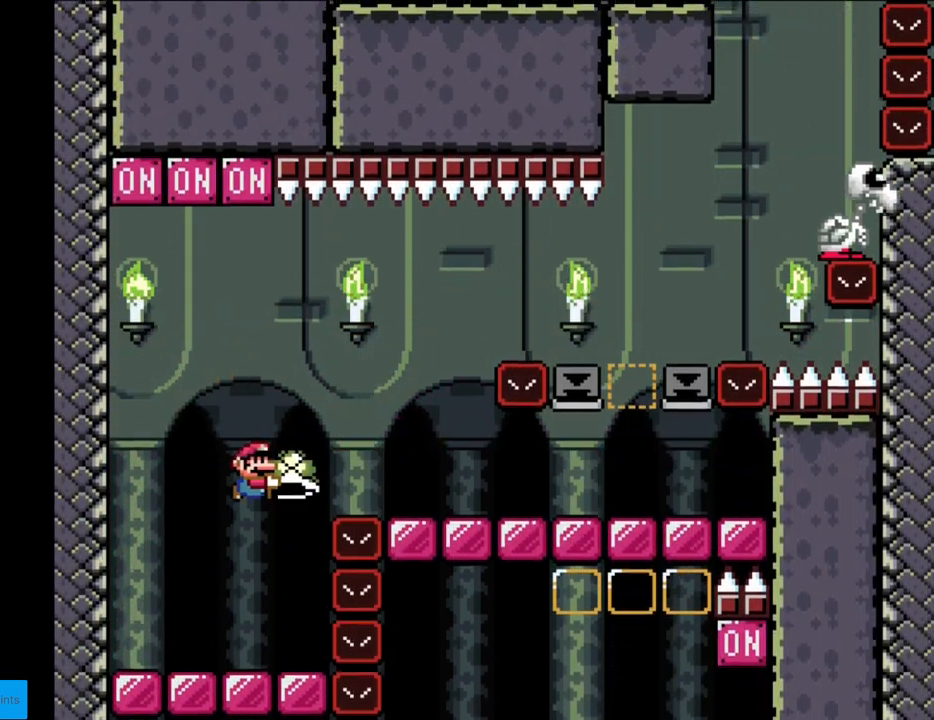
{"buttons": ["Y", "DPAD_RIGHT"], "events": [[183, "B", "up"]]}
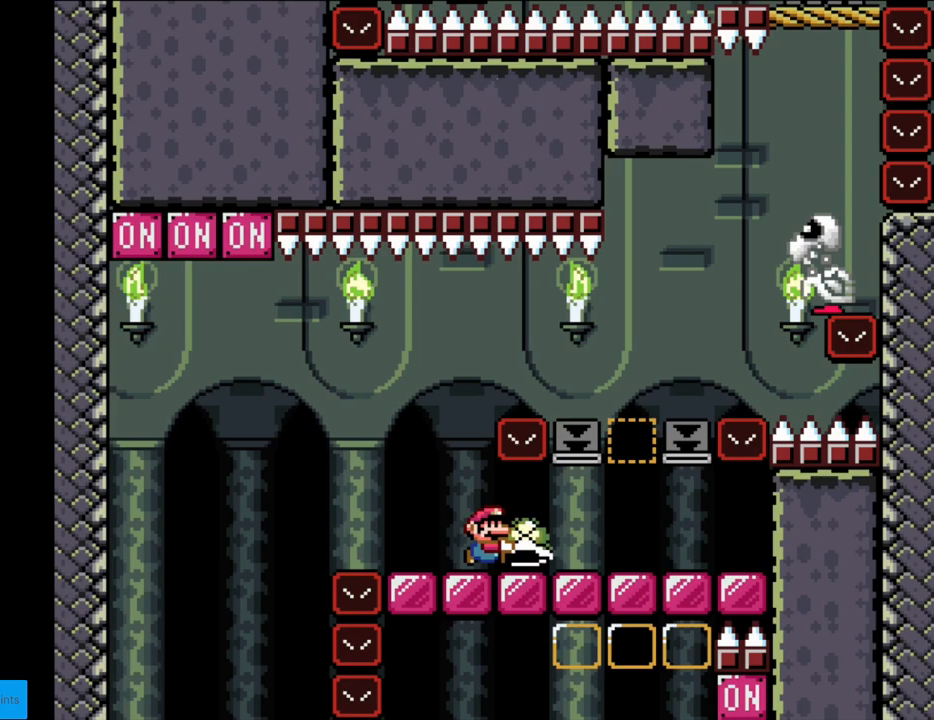
{"buttons": ["Y", "DPAD_LEFT"], "events": [[267, "DPAD_RIGHT", "up"], [267, "DPAD_UP", "down"], [283, "DPAD_LEFT", "down"], [283, "DPAD_UP", "up"], [300, "B", "down"], [417, "B", "up"]]}
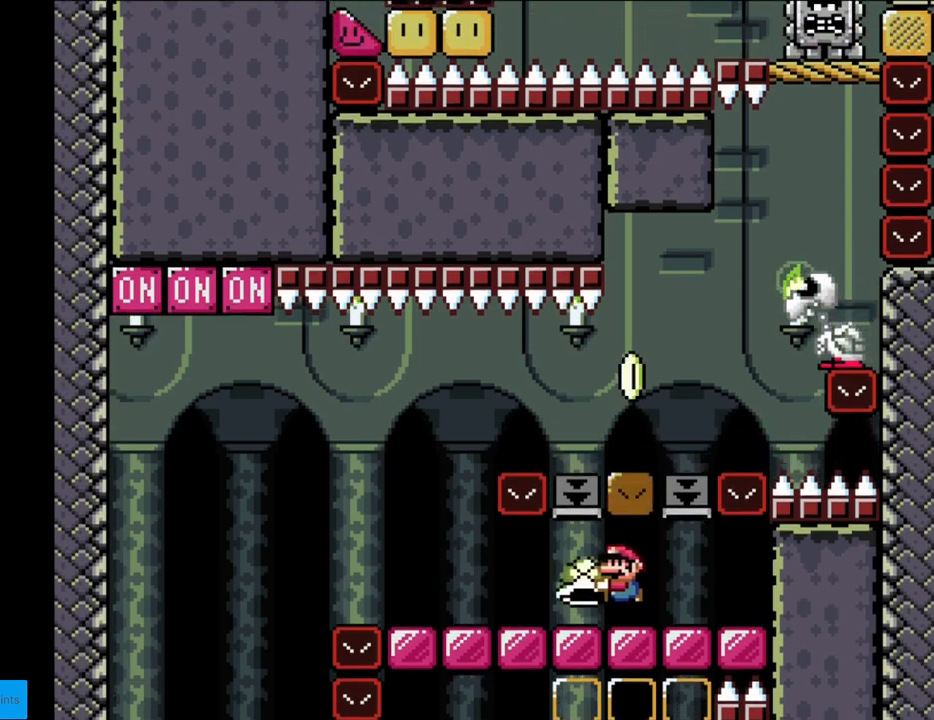
{"buttons": ["Y", "DPAD_RIGHT"], "events": [[433, "DPAD_LEFT", "up"], [467, "DPAD_RIGHT", "down"]]}
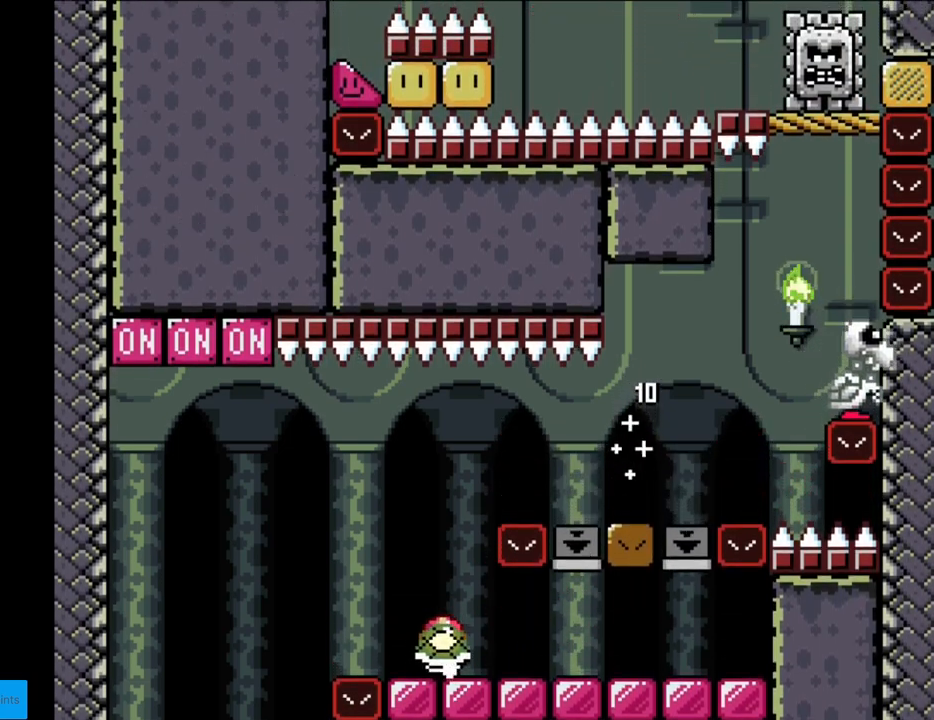
{"buttons": ["B", "Y", "DPAD_RIGHT"], "events": [[100, "B", "down"], [200, "B", "up"], [250, "B", "down"]]}
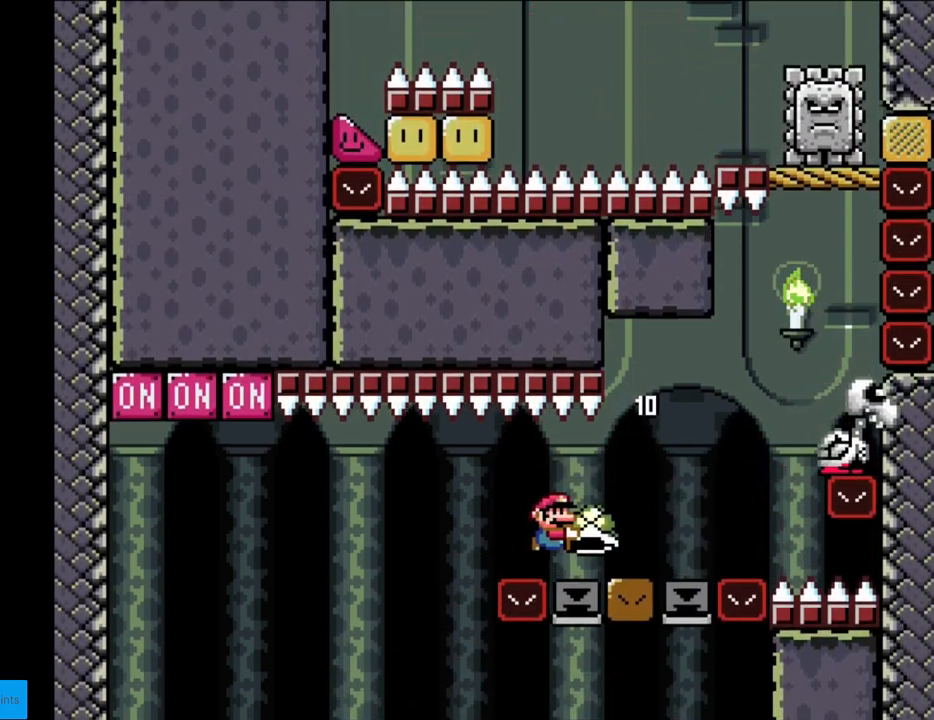
{"buttons": ["Y", "DPAD_RIGHT"], "events": [[100, "B", "up"], [217, "B", "down"], [483, "B", "up"]]}
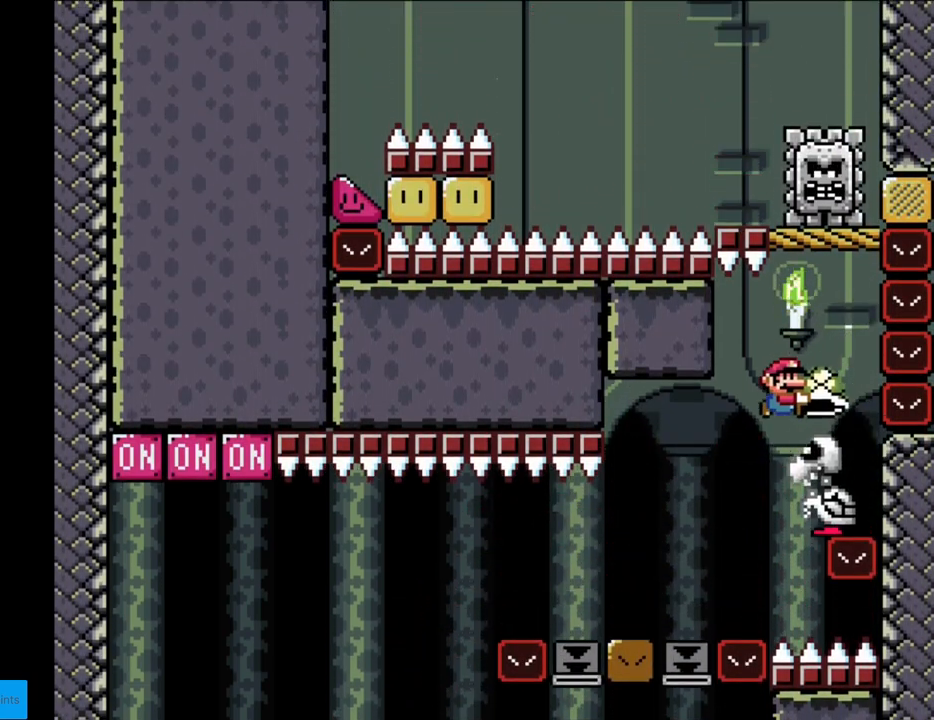
{"buttons": ["B", "Y"], "events": [[33, "DPAD_RIGHT", "up"], [100, "DPAD_LEFT", "down"], [183, "B", "down"], [183, "DPAD_UP", "down"], [217, "DPAD_LEFT", "up"], [267, "Y", "up"], [333, "Y", "down"], [367, "DPAD_LEFT", "down"], [383, "DPAD_UP", "up"], [500, "DPAD_LEFT", "up"]]}
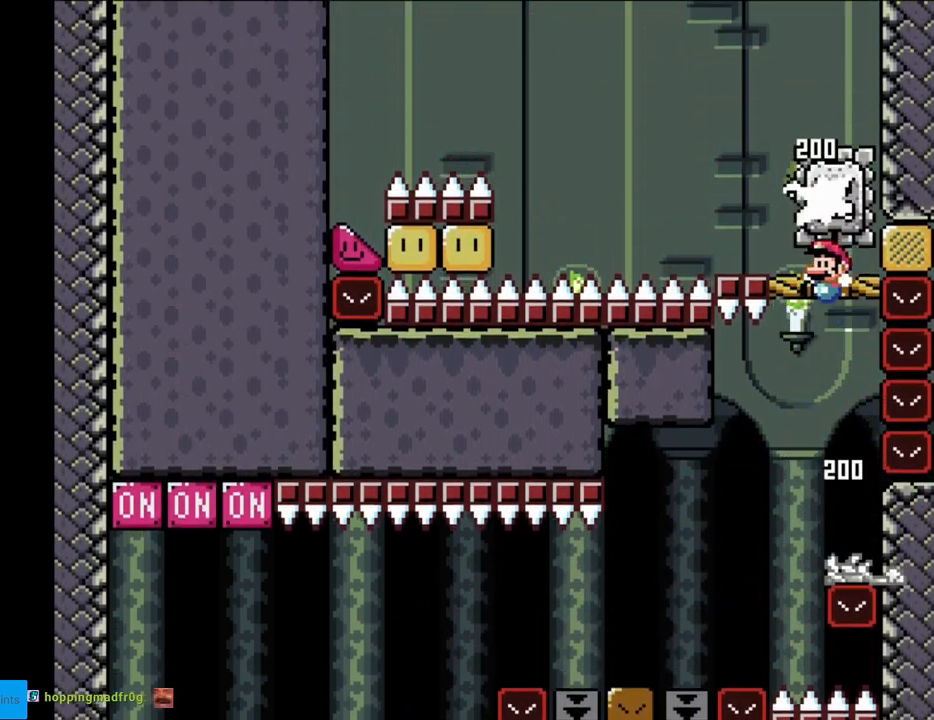
{"buttons": ["Y"], "events": [[133, "DPAD_RIGHT", "down"], [267, "DPAD_RIGHT", "up"], [417, "B", "up"]]}
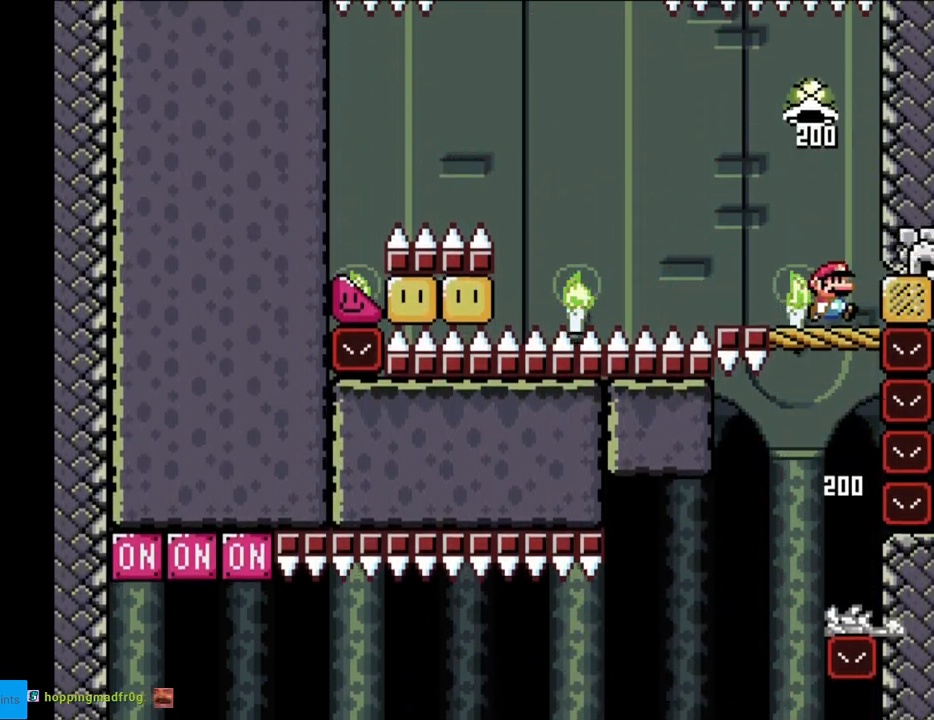
{"buttons": ["Y"], "events": [[233, "DPAD_LEFT", "down"], [317, "DPAD_LEFT", "up"], [417, "Y", "up"], [467, "Y", "down"]]}
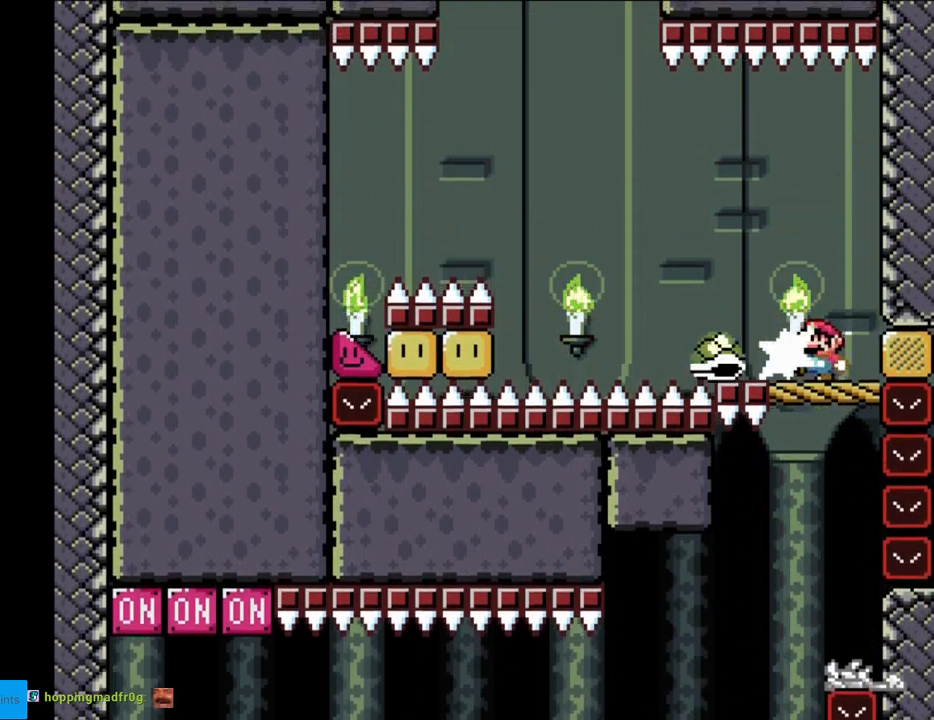
{"buttons": ["Y", "DPAD_LEFT"], "events": [[200, "B", "down"], [283, "B", "up"], [333, "DPAD_LEFT", "down"], [450, "DPAD_LEFT", "up"], [450, "DPAD_RIGHT", "down"], [467, "DPAD_LEFT", "down"], [467, "DPAD_RIGHT", "up"]]}
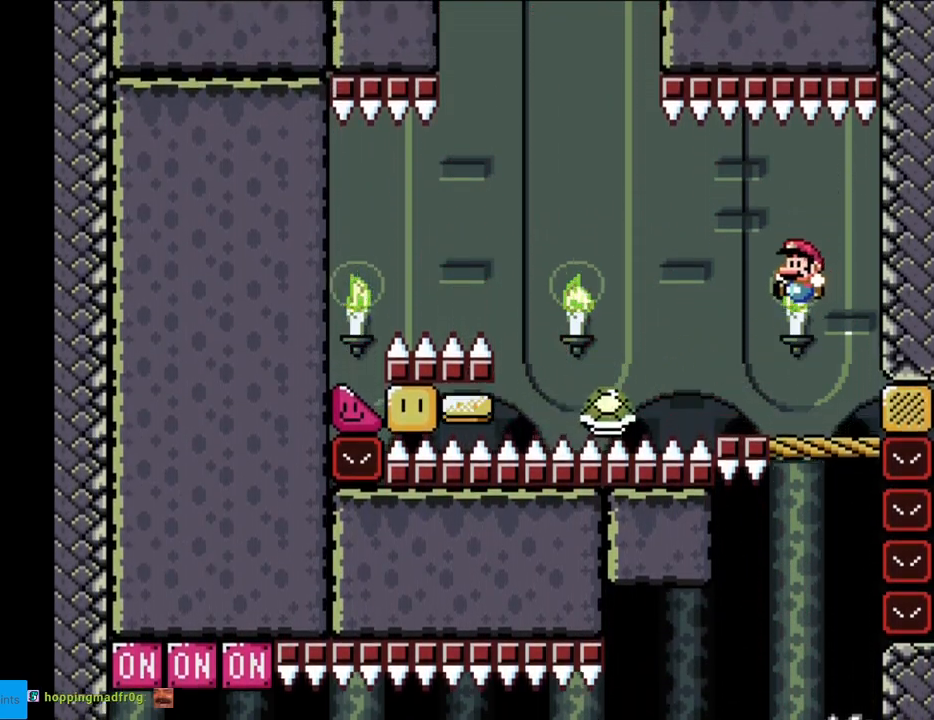
{"buttons": ["Y", "DPAD_LEFT"], "events": [[133, "DPAD_LEFT", "up"], [167, "DPAD_RIGHT", "down"], [450, "DPAD_RIGHT", "up"], [467, "DPAD_LEFT", "down"]]}
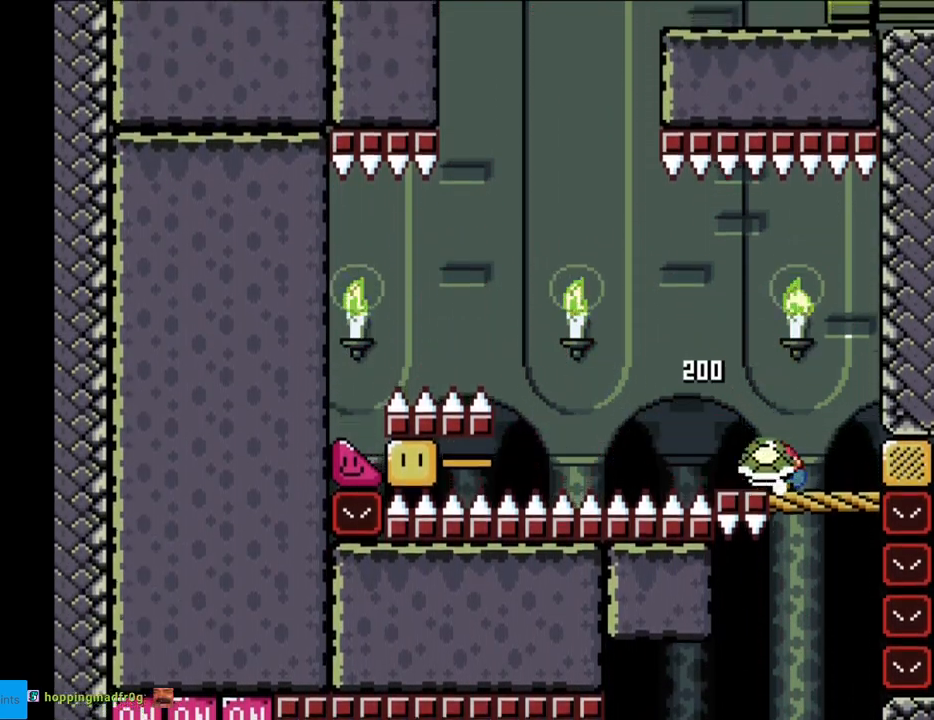
{"buttons": ["Y"], "events": [[50, "DPAD_LEFT", "up"], [83, "Y", "up"], [133, "Y", "down"], [400, "B", "down"], [500, "B", "up"]]}
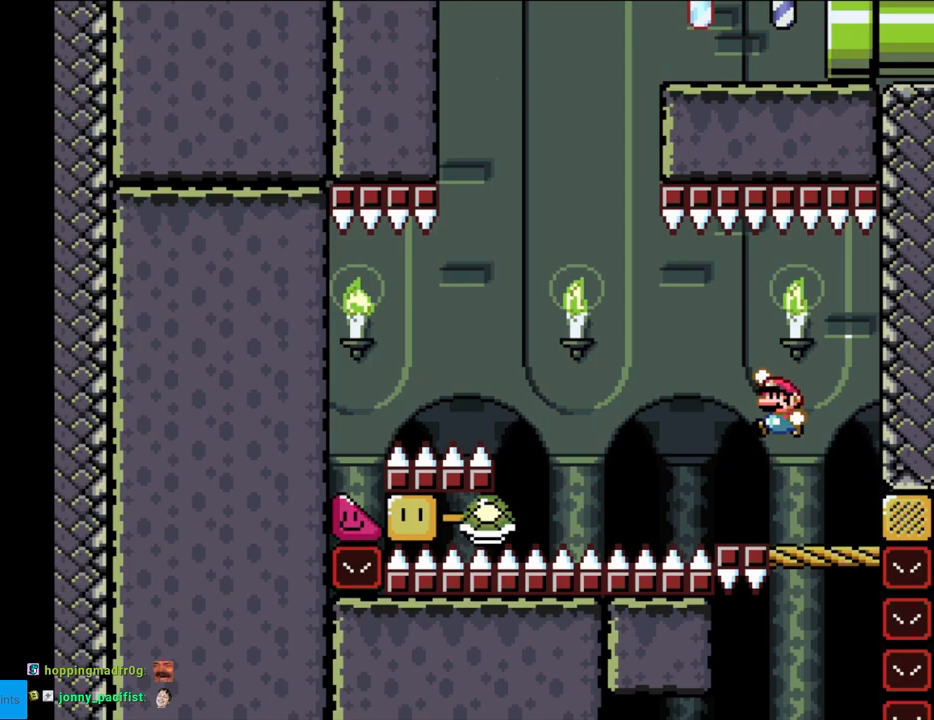
{"buttons": ["Y", "DPAD_RIGHT"], "events": [[117, "B", "down"], [117, "DPAD_LEFT", "down"], [200, "B", "up"], [350, "DPAD_LEFT", "up"], [417, "DPAD_RIGHT", "down"]]}
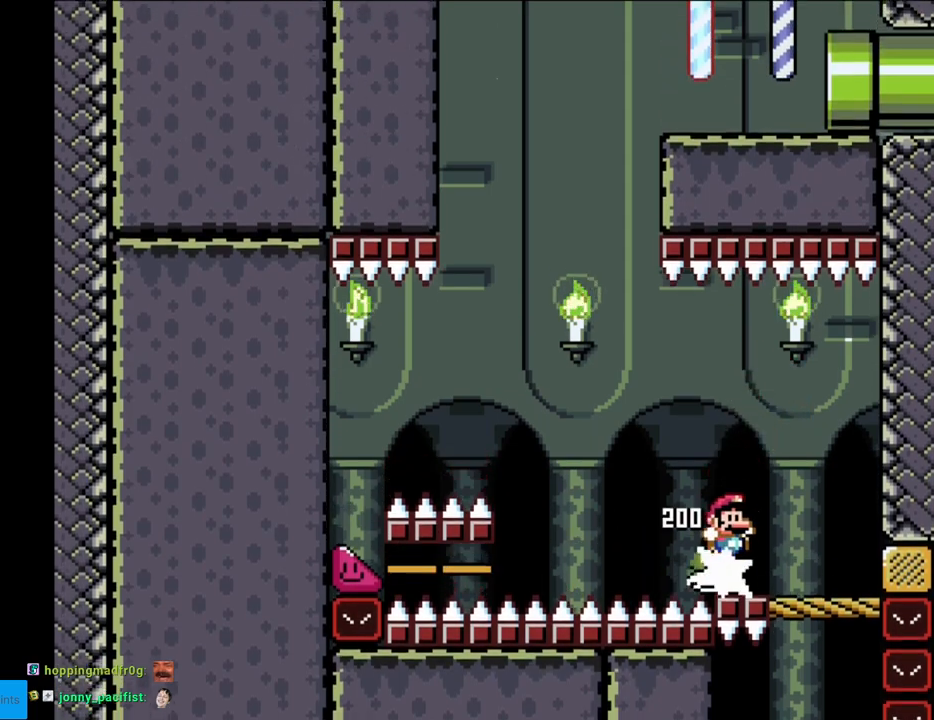
{"buttons": ["Y"], "events": [[183, "DPAD_RIGHT", "up"], [217, "DPAD_LEFT", "down"], [300, "DPAD_LEFT", "up"], [383, "Y", "up"], [450, "Y", "down"]]}
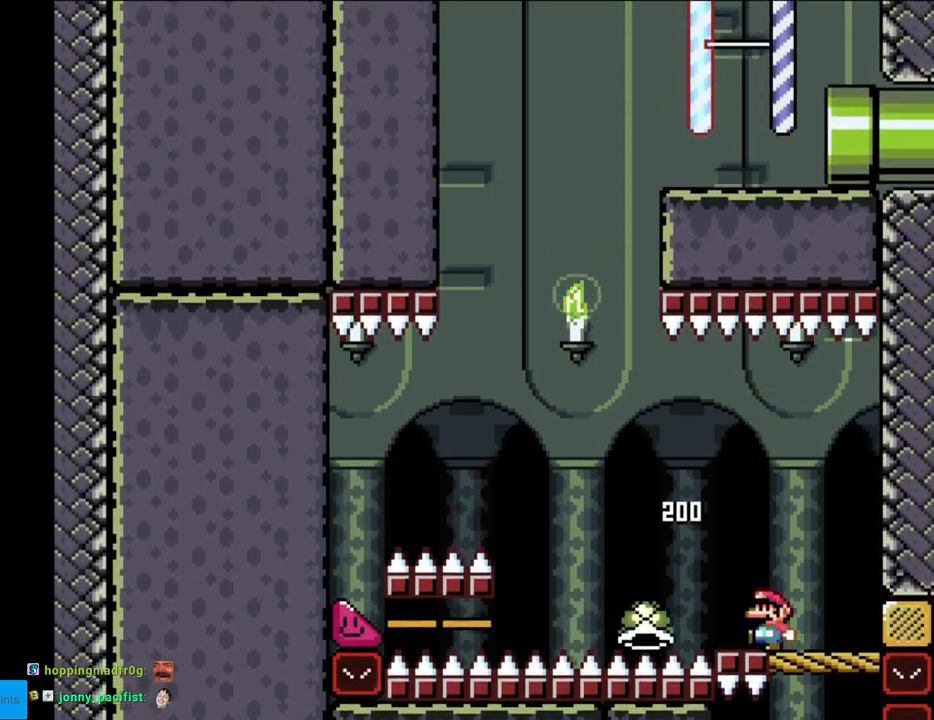
{"buttons": ["B", "Y", "DPAD_LEFT"], "events": [[100, "DPAD_LEFT", "down"], [250, "B", "down"]]}
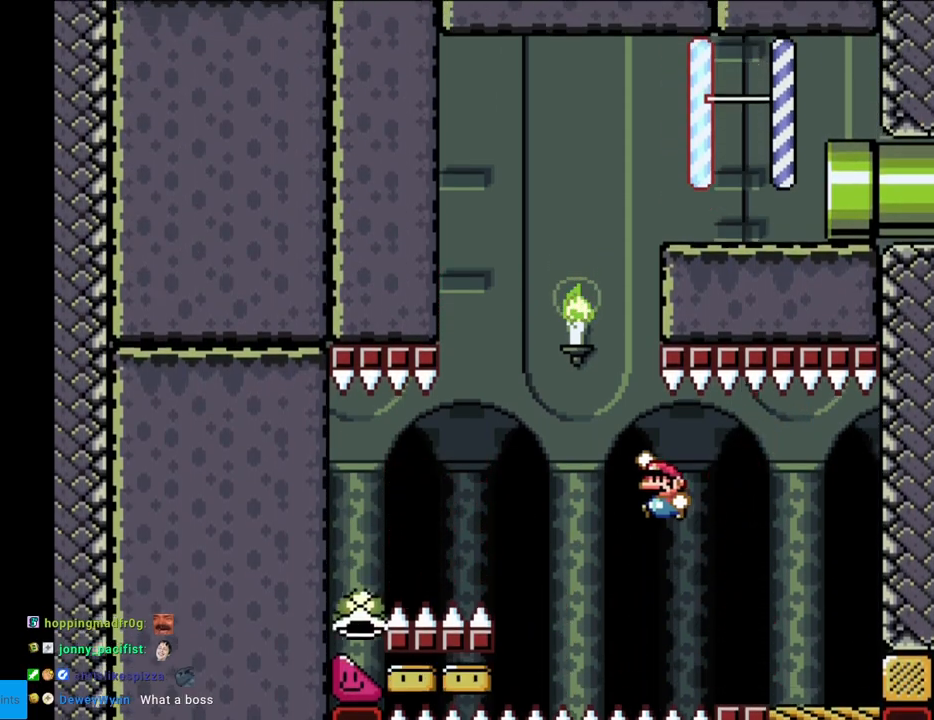
{"buttons": ["B", "Y", "DPAD_RIGHT"], "events": [[183, "DPAD_LEFT", "up"], [217, "DPAD_RIGHT", "down"]]}
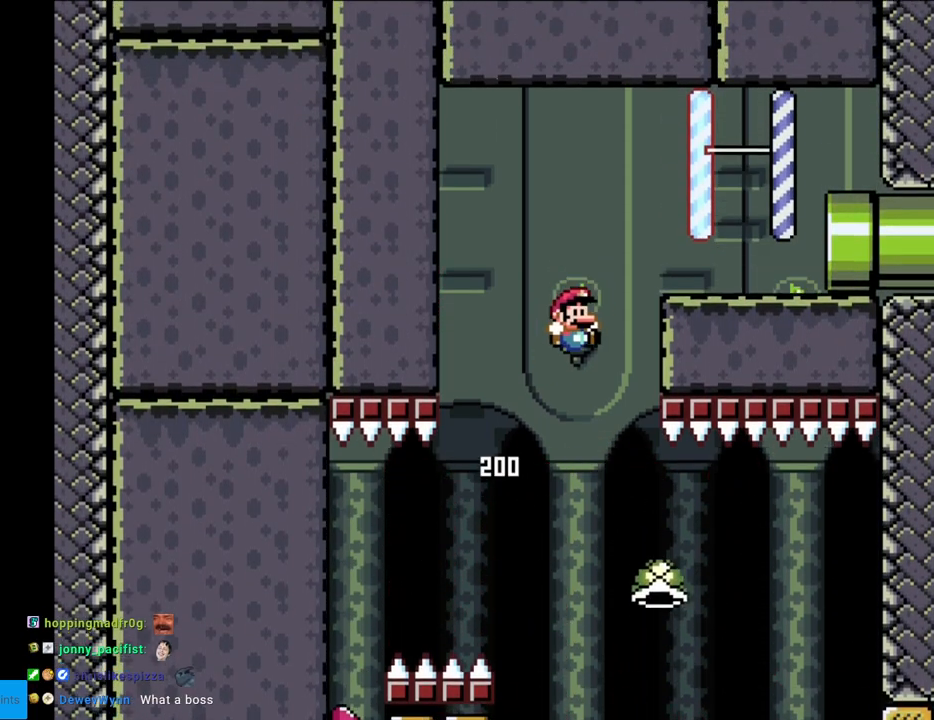
{"buttons": ["B", "Y", "DPAD_LEFT"], "events": [[200, "B", "up"], [350, "DPAD_RIGHT", "up"], [350, "DPAD_UP", "down"], [367, "B", "down"], [367, "DPAD_LEFT", "down"], [367, "DPAD_UP", "up"]]}
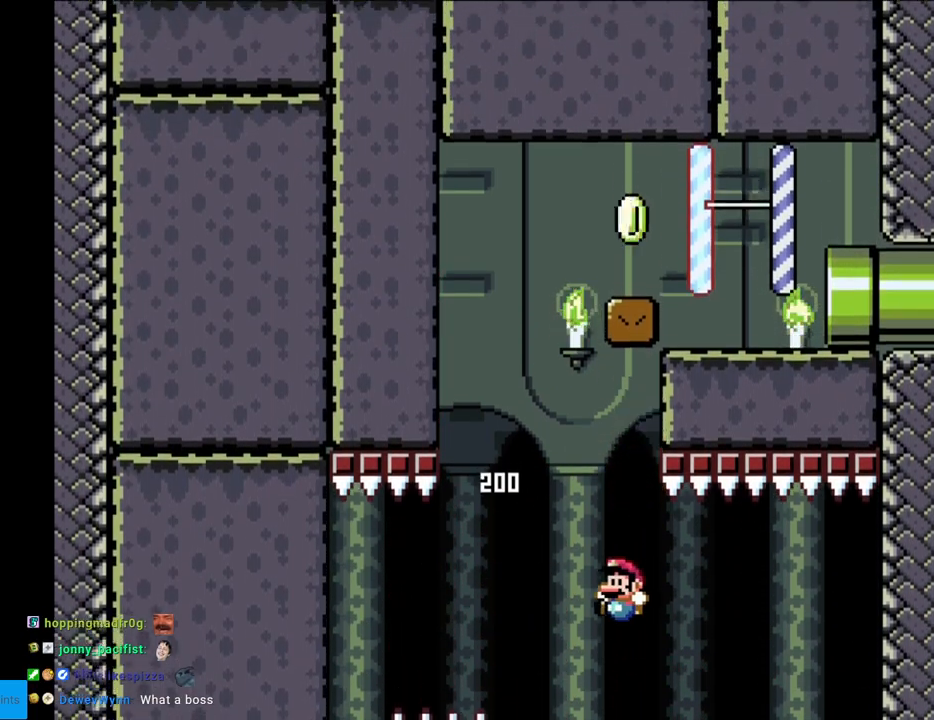
{"buttons": [], "events": [[117, "DPAD_LEFT", "up"], [133, "B", "up"], [217, "Y", "up"]]}
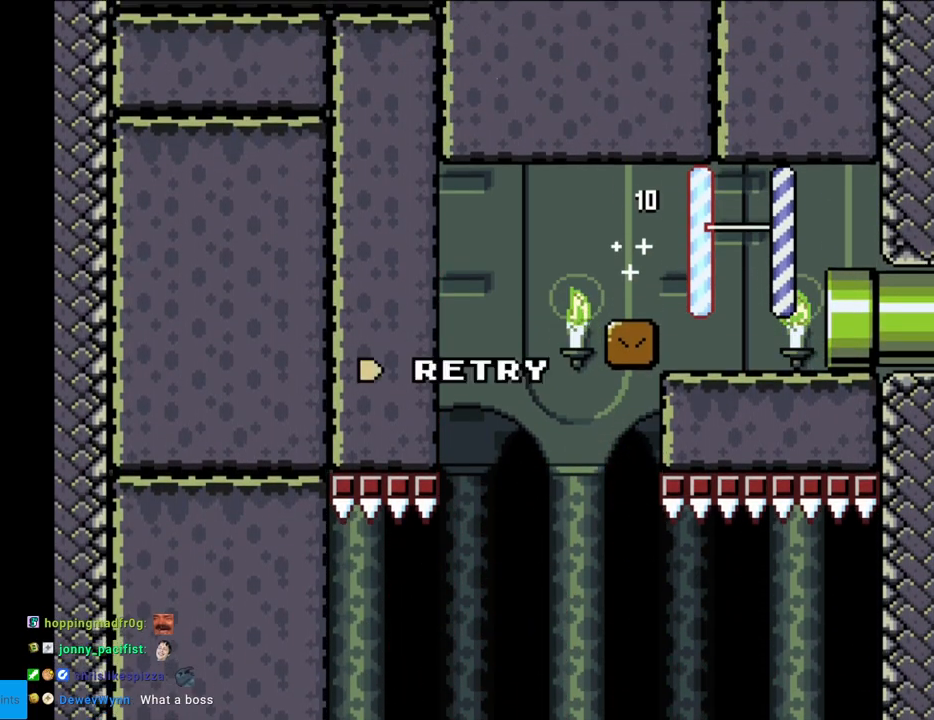
{"buttons": [], "events": [[83, "A", "down"], [233, "A", "up"], [333, "A", "down"], [483, "A", "up"]]}
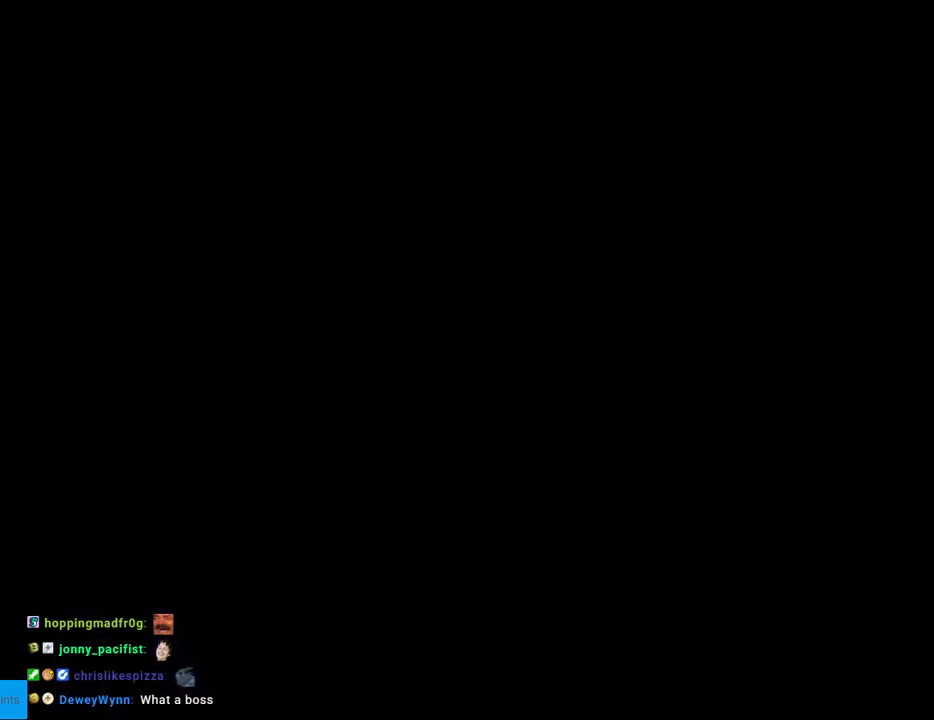
{"buttons": [], "events": []}
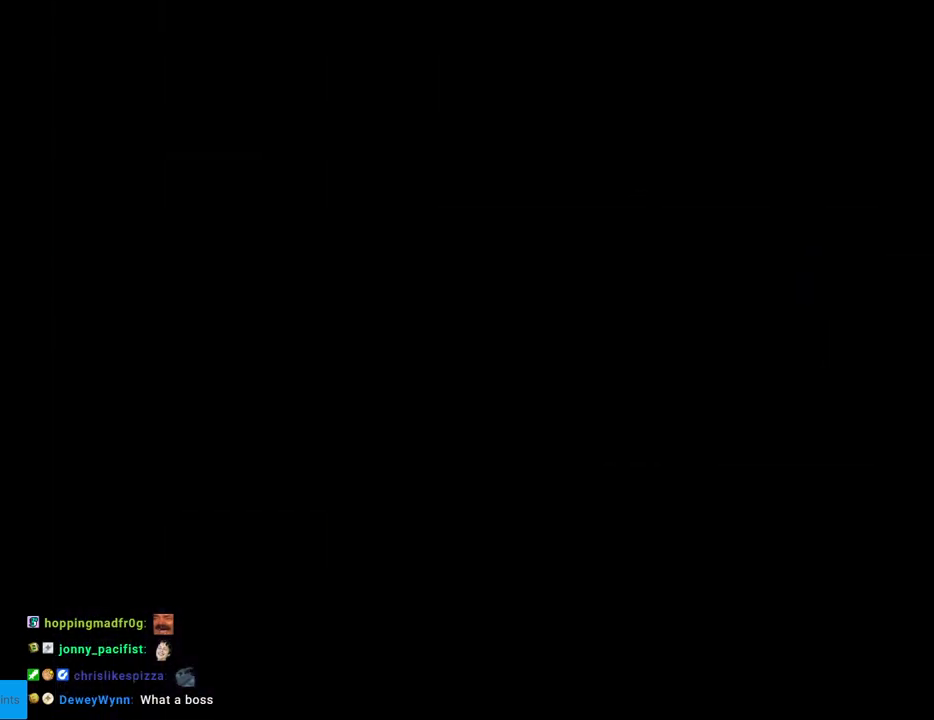
{"buttons": ["B", "Y", "DPAD_RIGHT"], "events": [[150, "B", "down"], [150, "Y", "down"], [217, "DPAD_RIGHT", "down"]]}
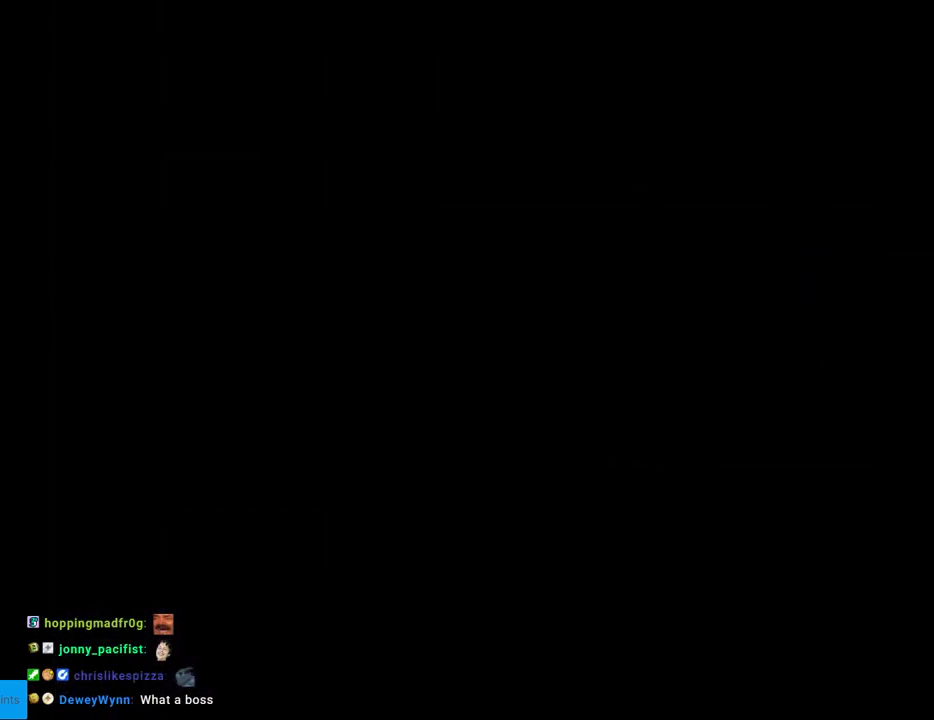
{"buttons": ["Y", "DPAD_RIGHT"], "events": [[117, "B", "up"]]}
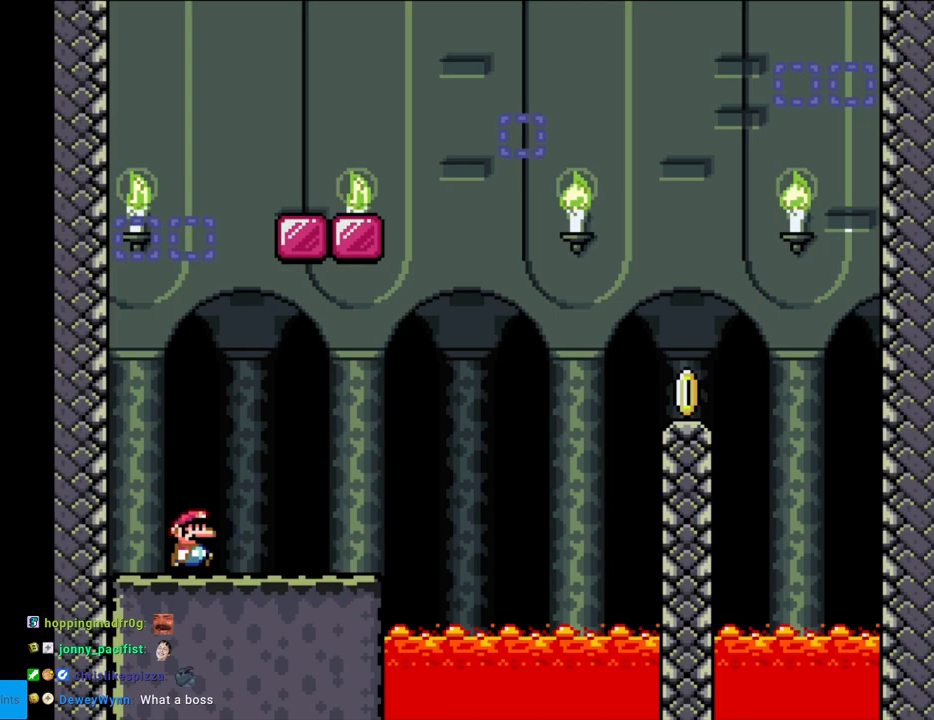
{"buttons": ["Y", "DPAD_RIGHT"], "events": []}
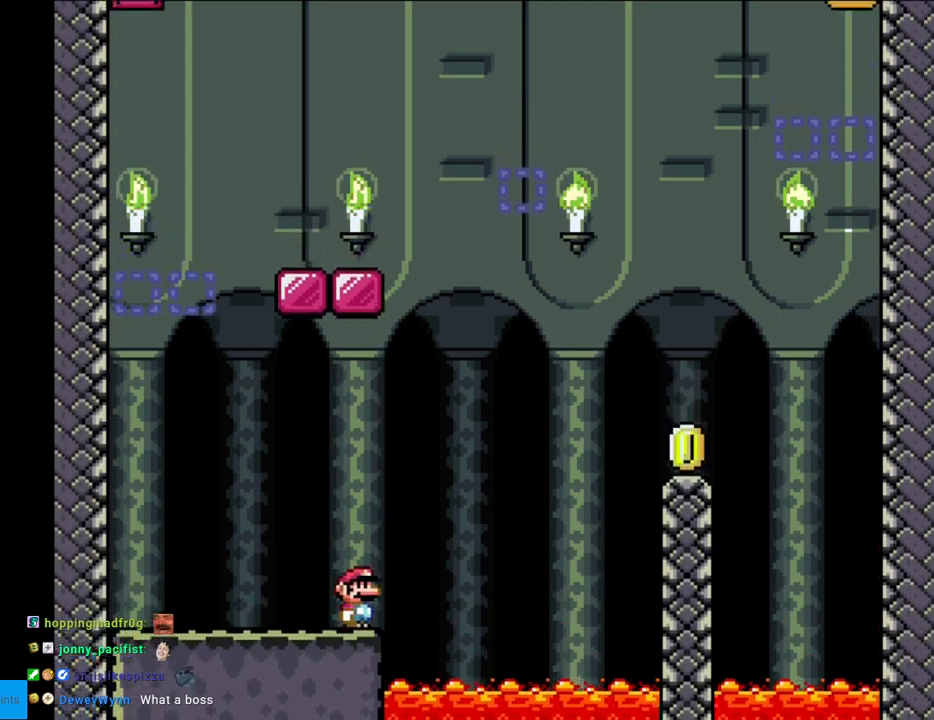
{"buttons": ["B", "Y", "DPAD_RIGHT"], "events": [[67, "B", "down"]]}
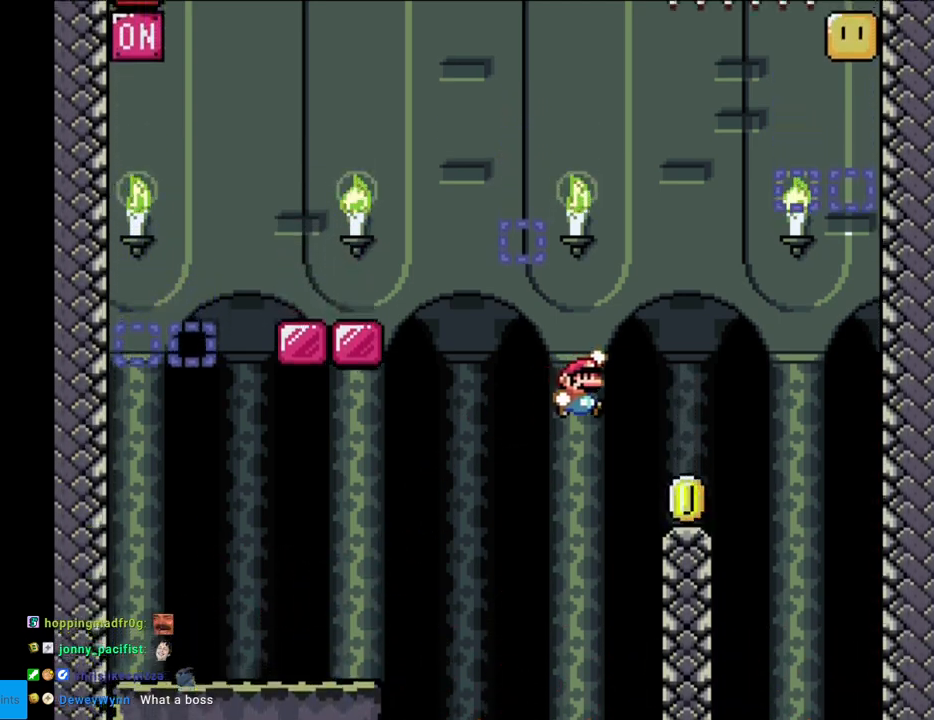
{"buttons": ["Y", "DPAD_LEFT"], "events": [[183, "DPAD_RIGHT", "up"], [217, "DPAD_LEFT", "down"], [233, "B", "up"]]}
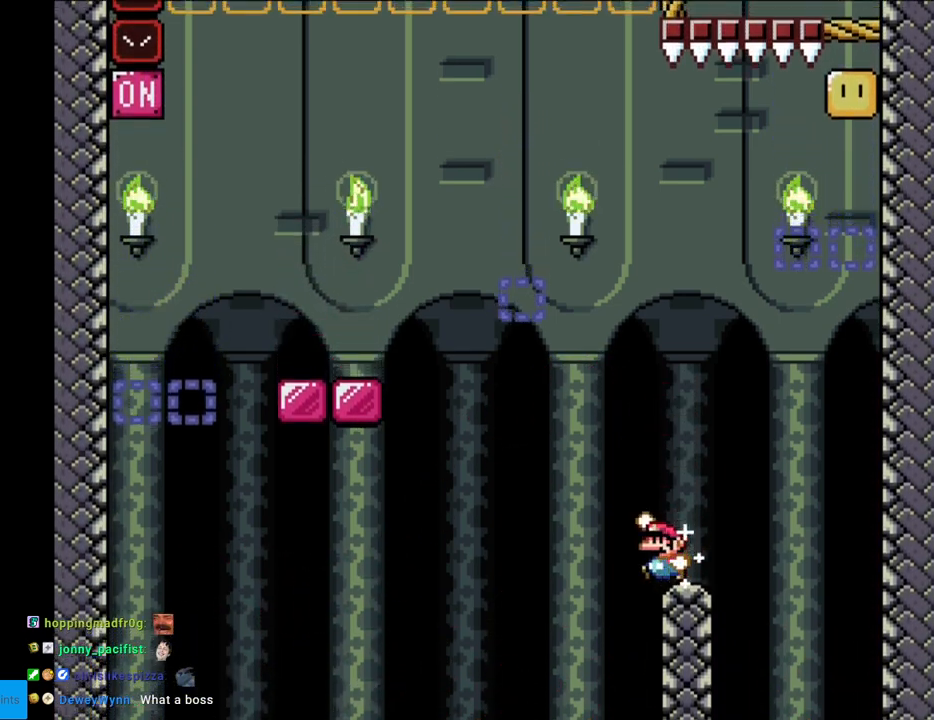
{"buttons": ["B", "Y", "DPAD_LEFT"], "events": [[33, "B", "down"]]}